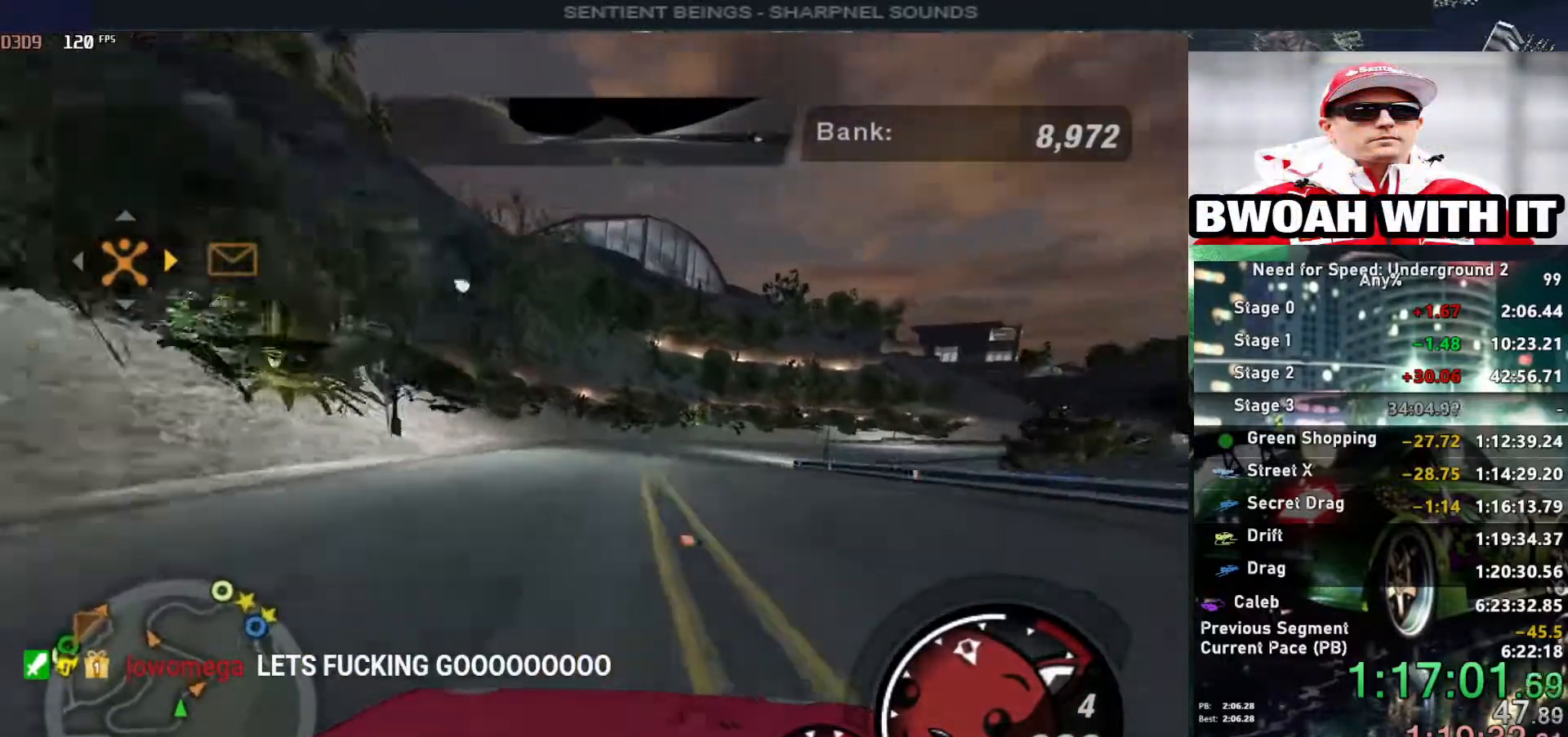
Gameplay with keyboard; each line is a JSON object with the keys held at the frame after it. "events" lists presses ("down") and releases ("up") of "alt", "ctrl", "down", "escape", "left", "r", "return", "right", "shift", "space", "super", "t", "tab", "u" and "up" between this image and that frame as [ms after this image, input, new state], when the widget could be followed in between. No other keys are recorded. Mouse input is not recorded.
{"keys": ["right", "up"], "events": [[17, "right", "up"], [67, "right", "down"]]}
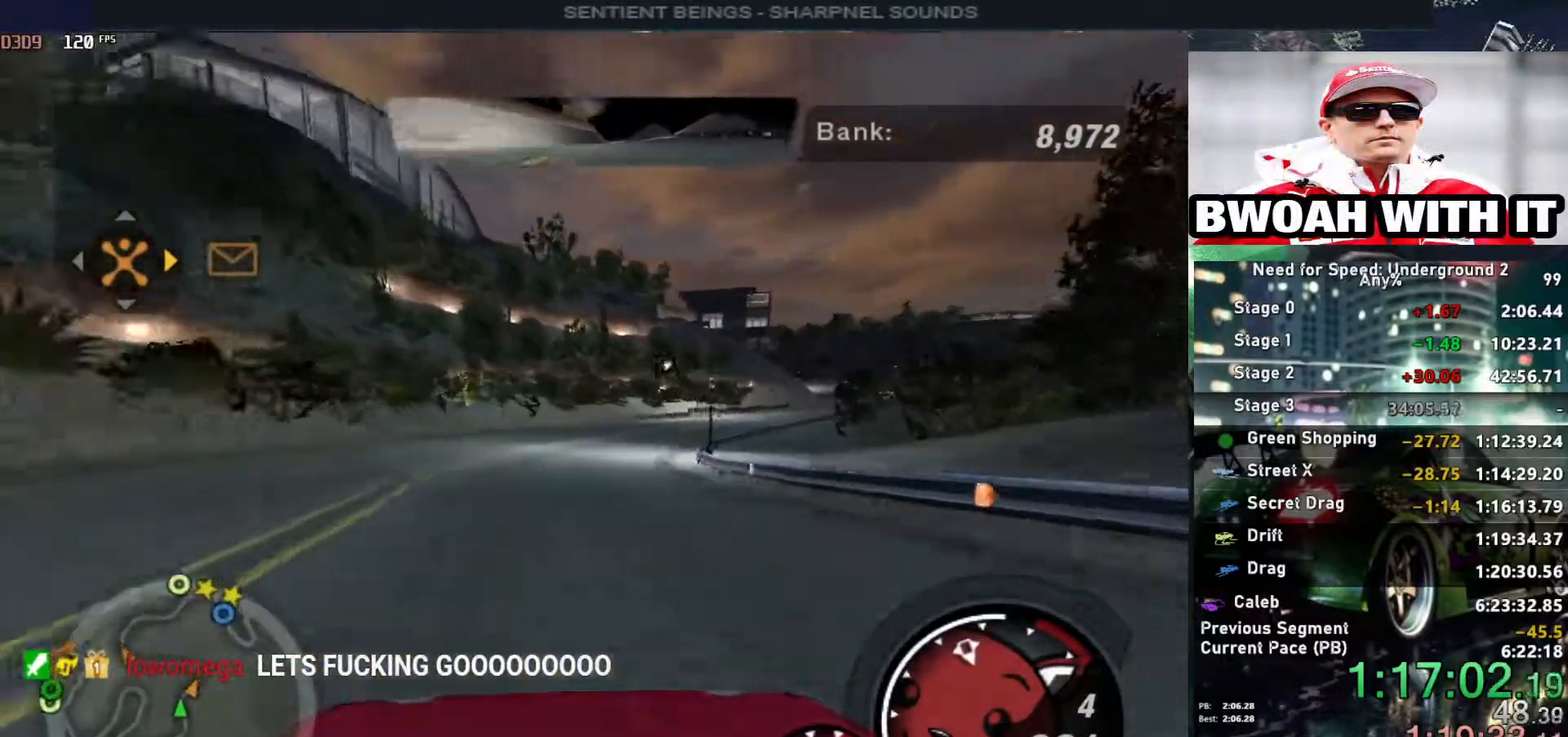
{"keys": ["right", "up"], "events": []}
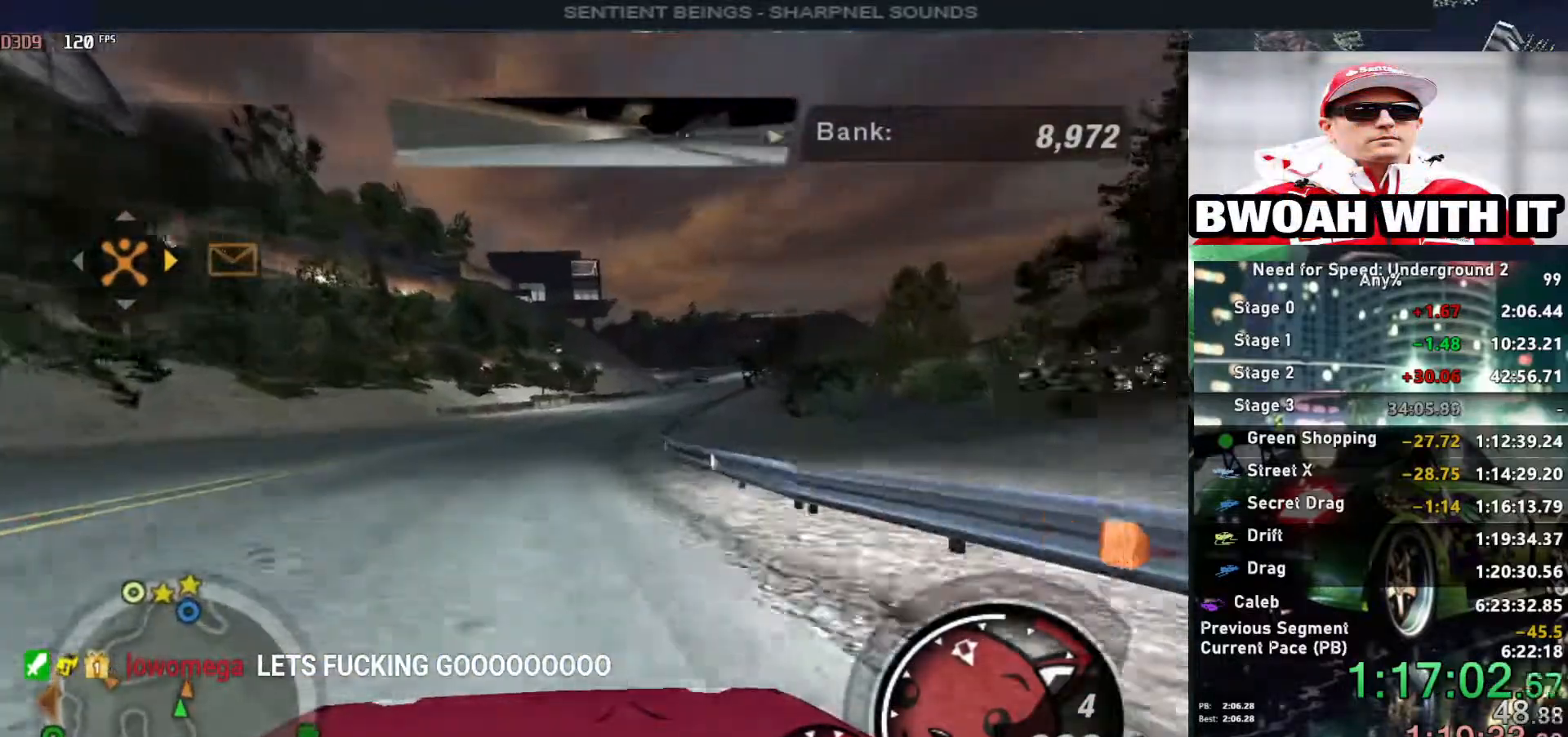
{"keys": ["up"], "events": [[333, "right", "up"]]}
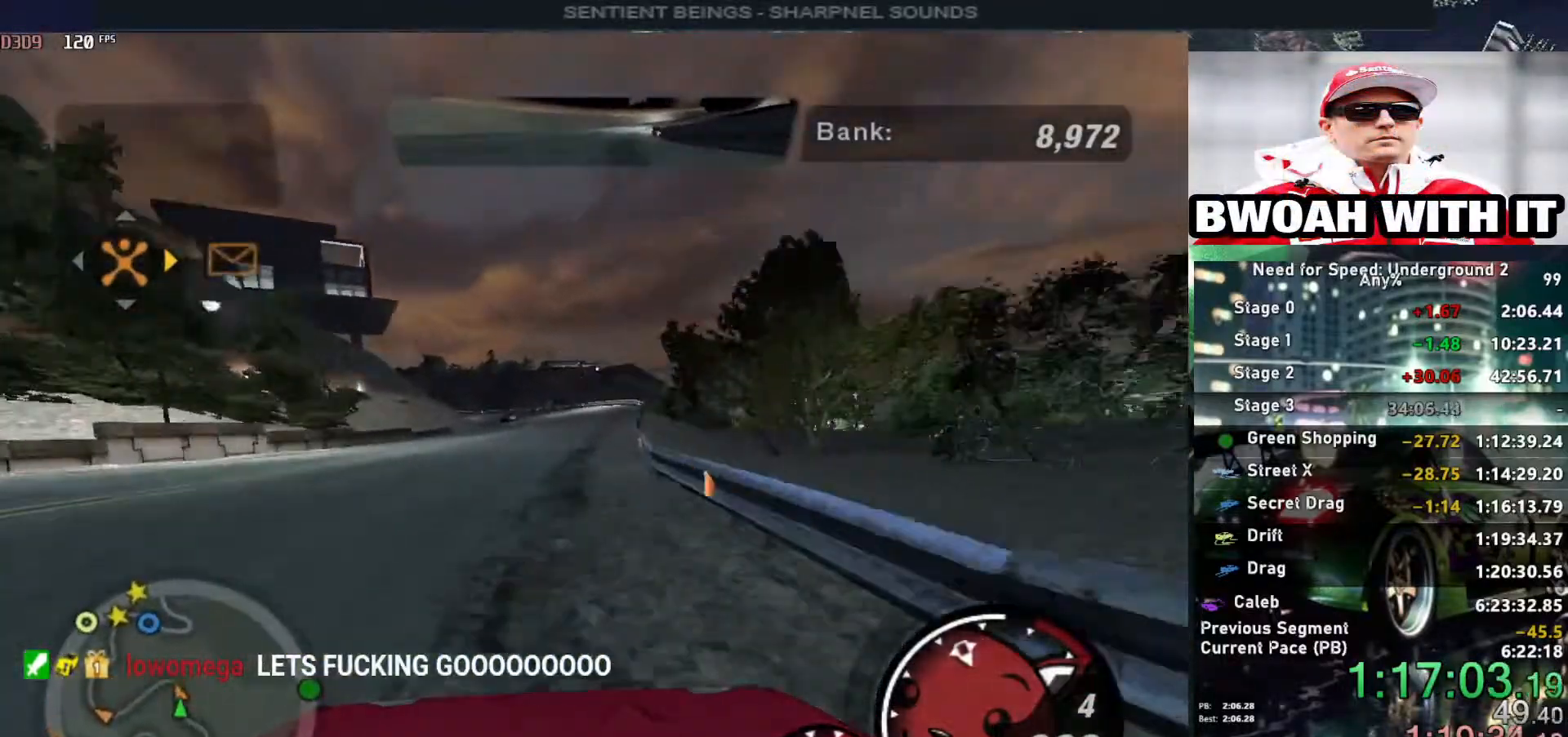
{"keys": ["up"], "events": []}
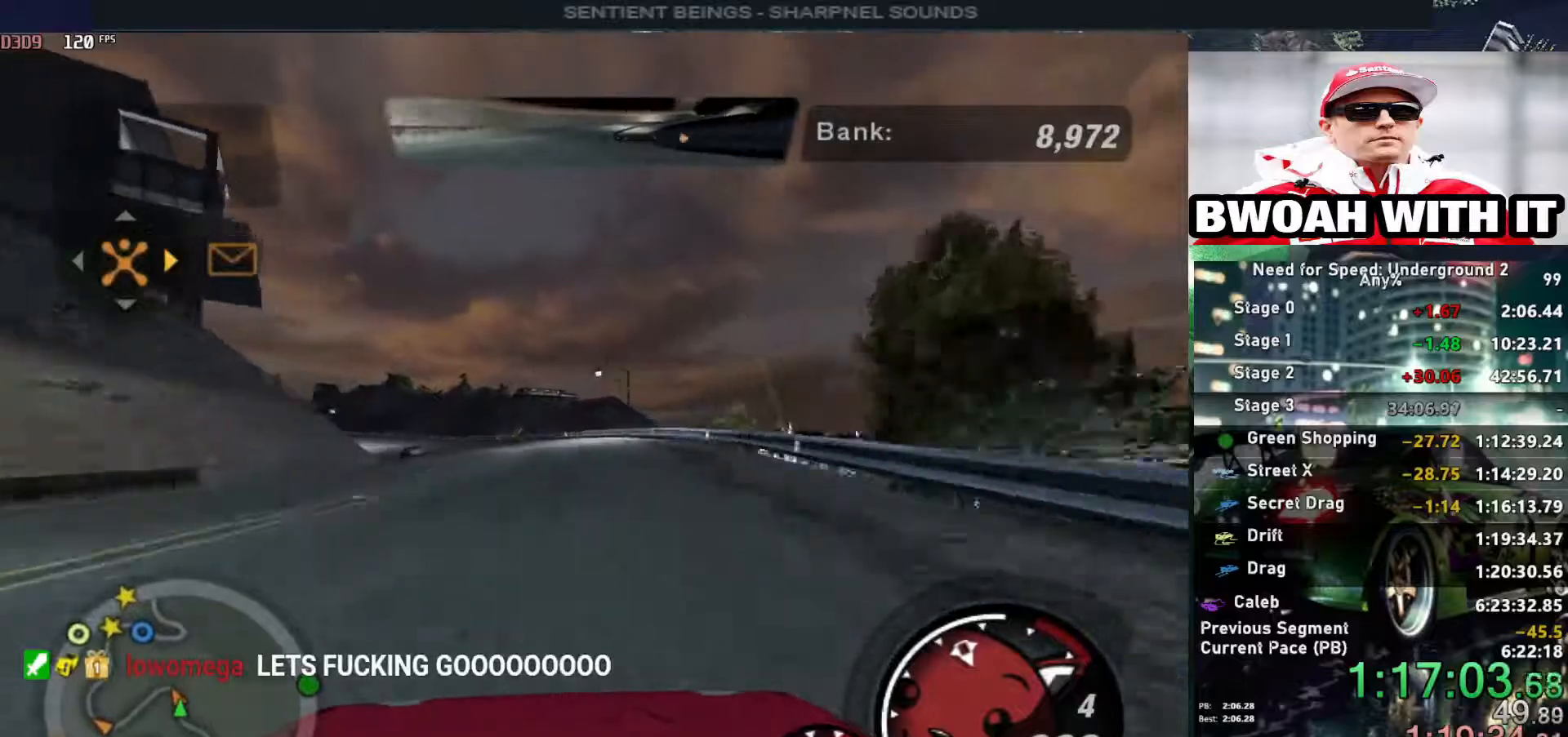
{"keys": ["left", "up"], "events": [[33, "left", "down"], [217, "ctrl", "down"], [317, "ctrl", "up"]]}
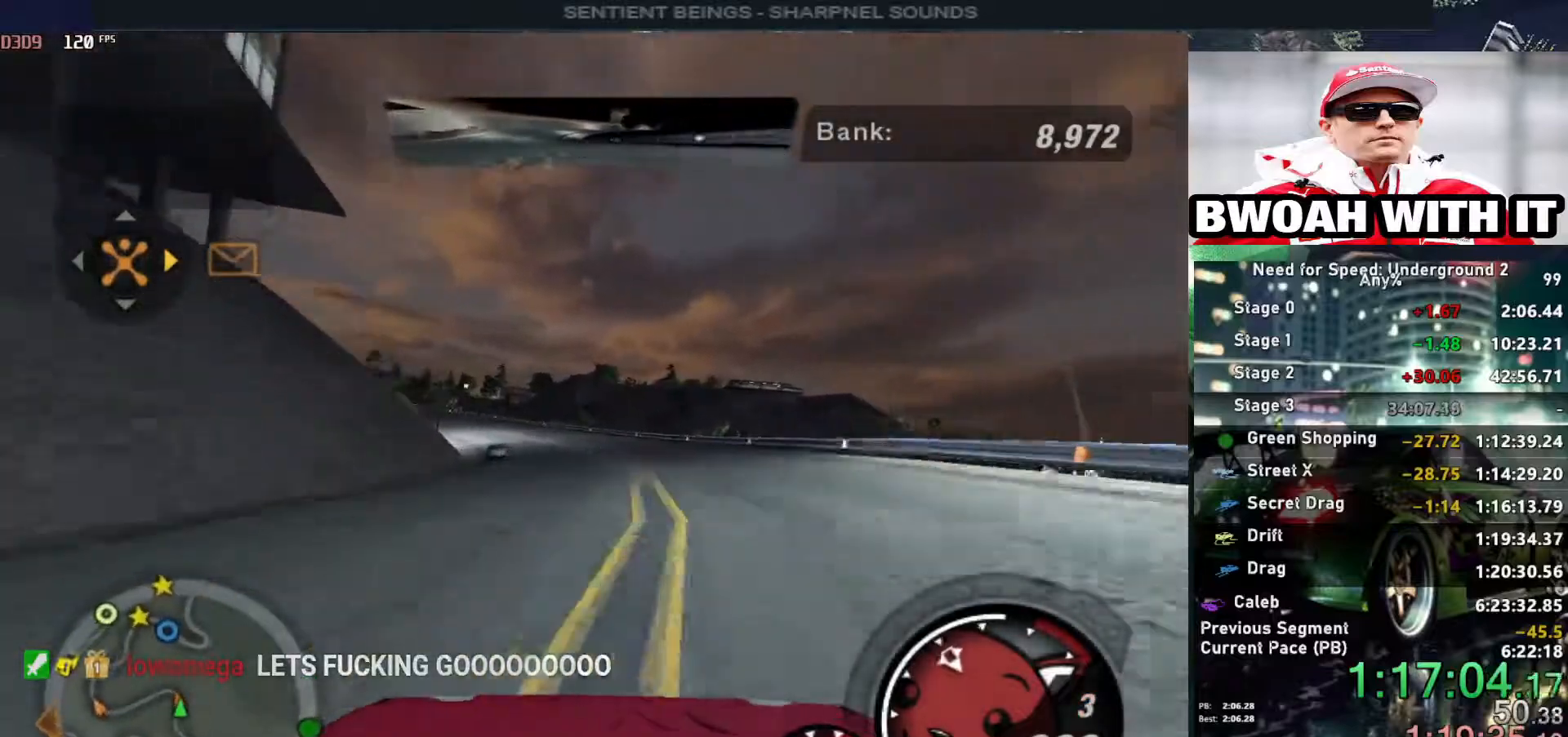
{"keys": ["left", "up"], "events": [[50, "left", "up"], [150, "right", "down"], [283, "left", "down"], [283, "right", "up"]]}
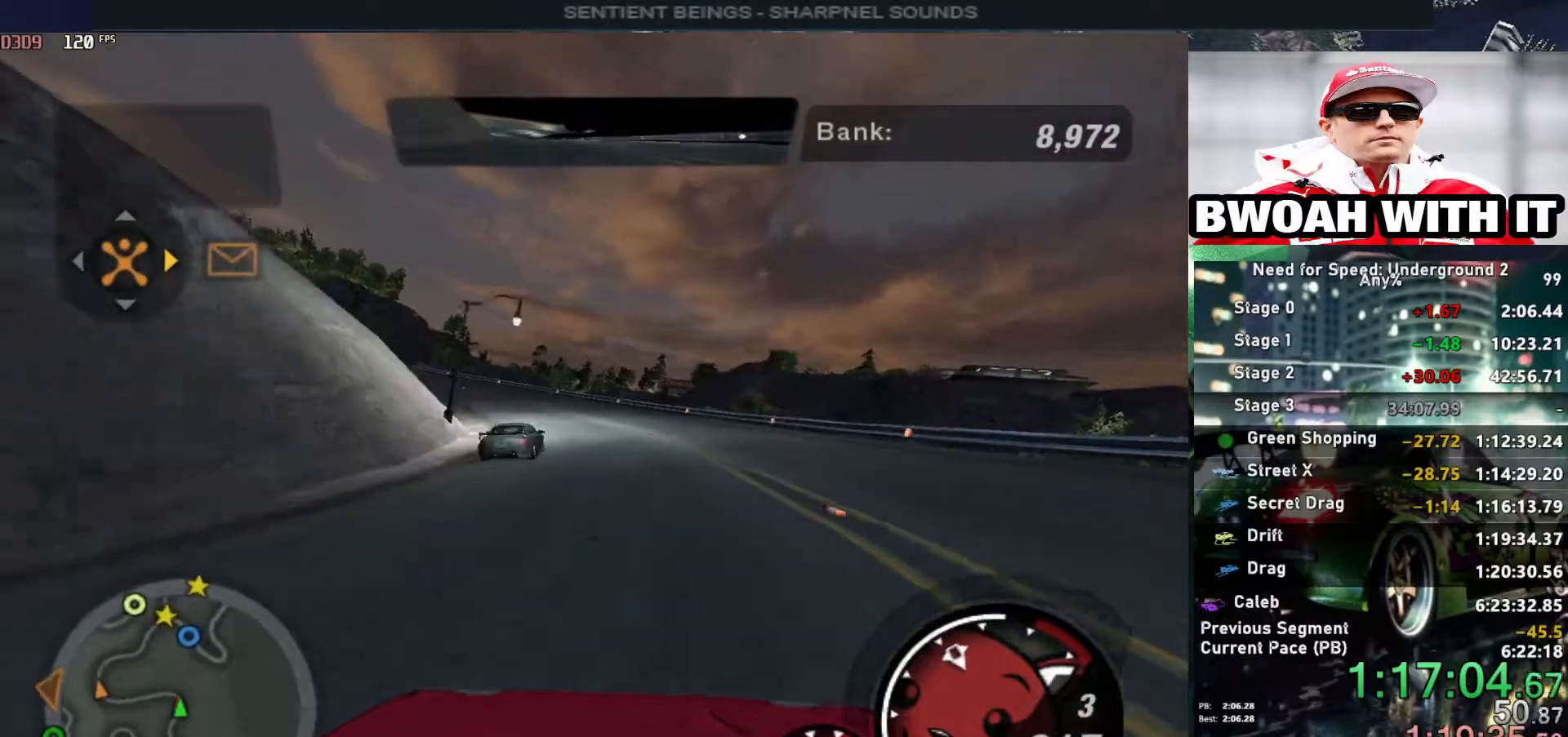
{"keys": ["left", "up"], "events": [[17, "left", "up"], [117, "left", "down"]]}
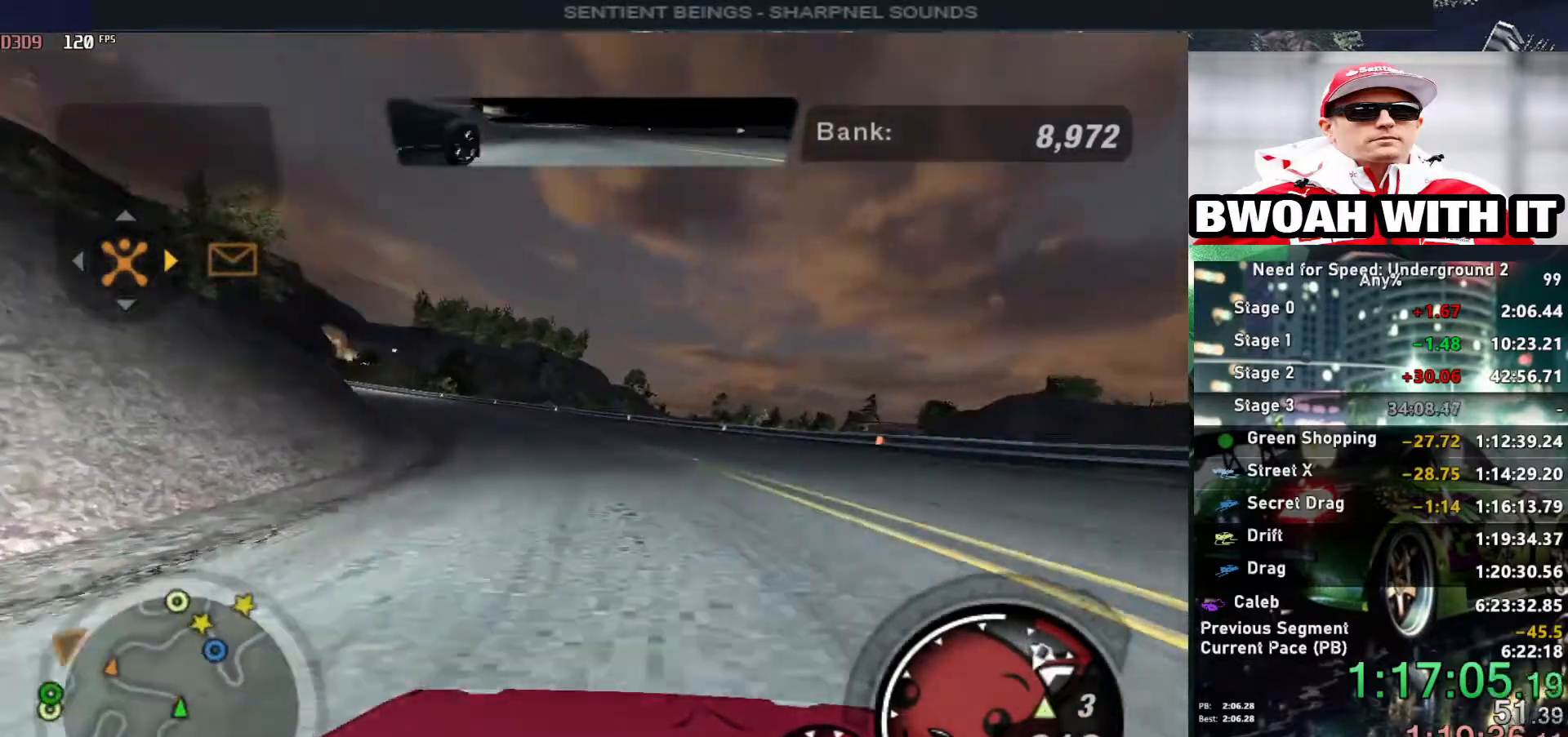
{"keys": ["left", "up"], "events": [[133, "left", "up"], [283, "left", "down"]]}
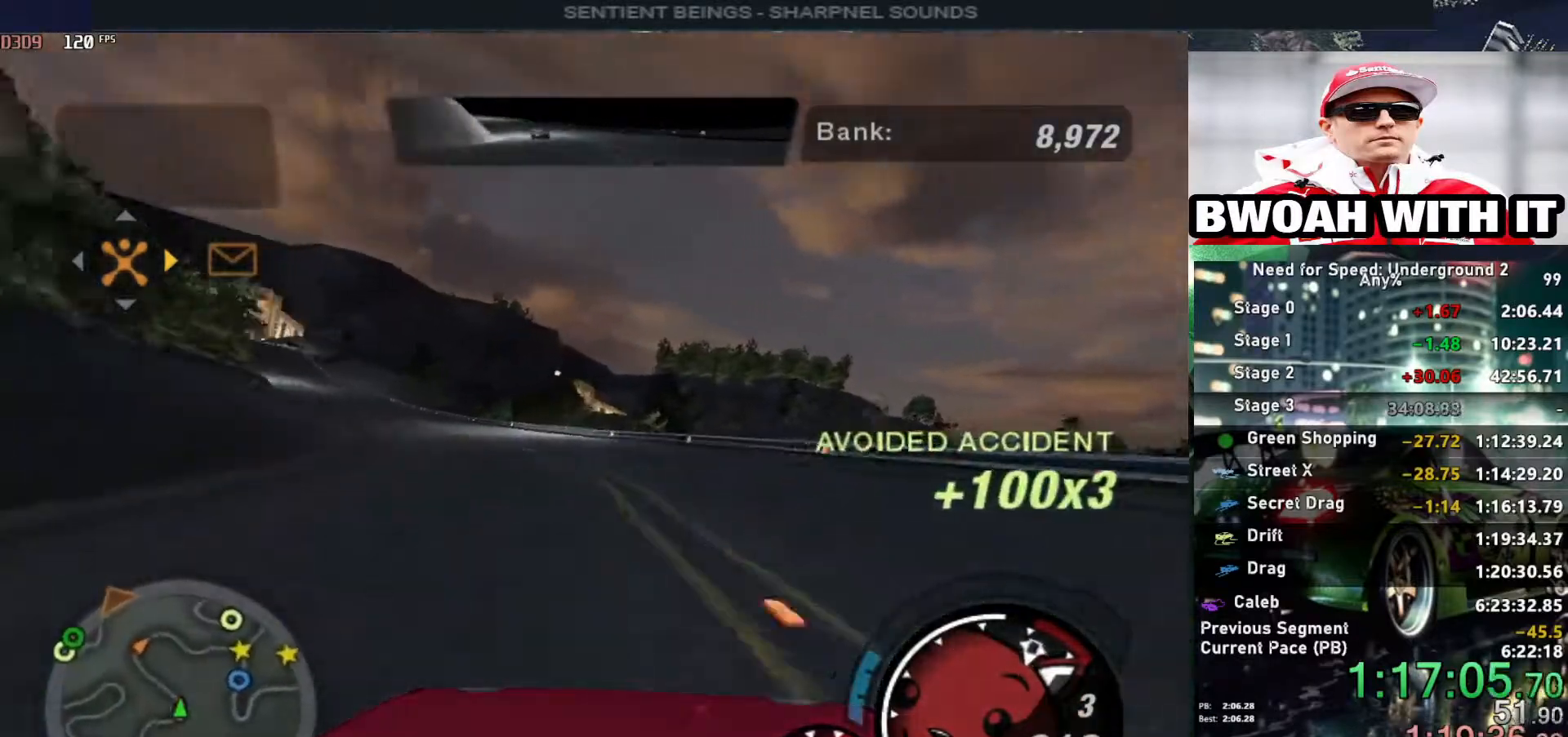
{"keys": ["left", "up"], "events": []}
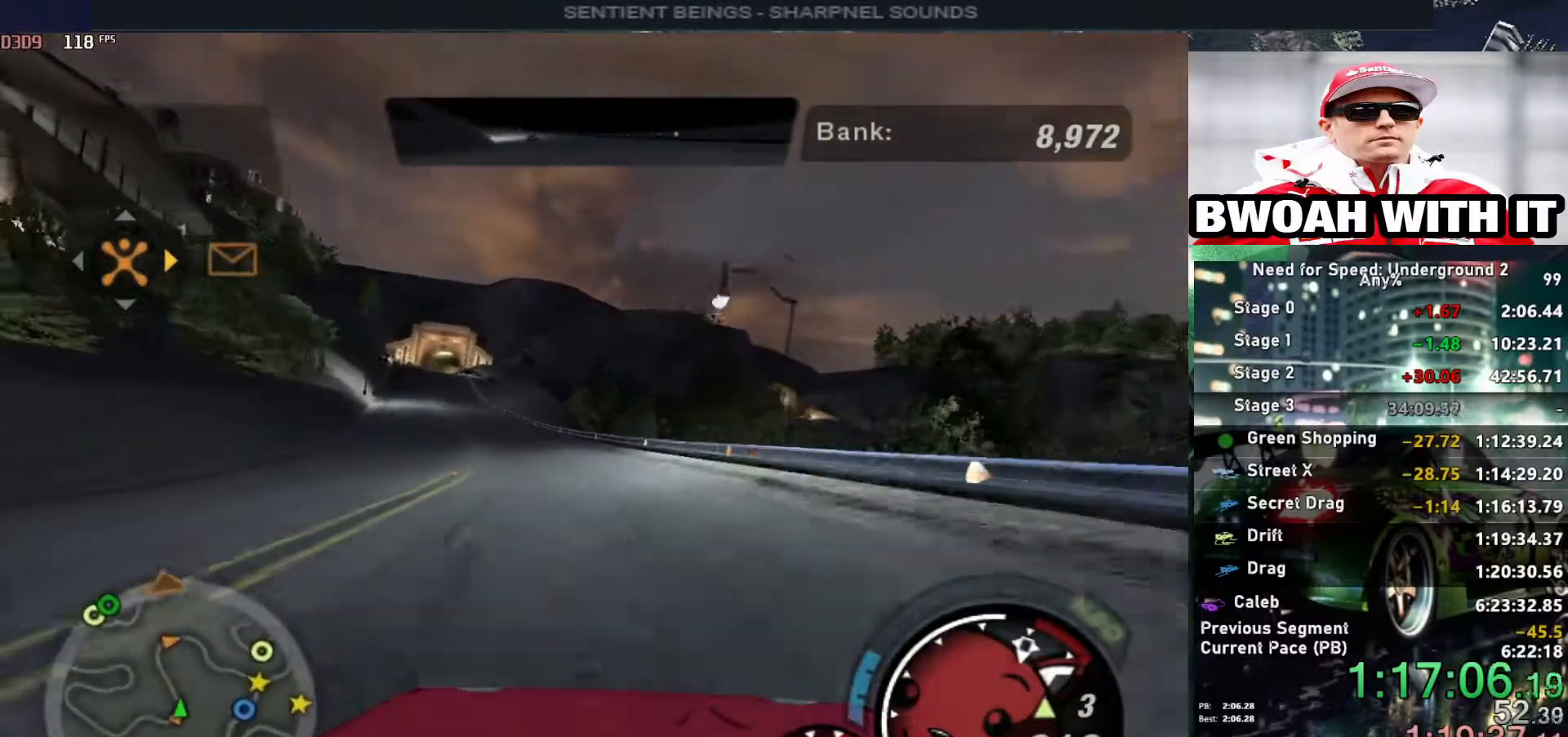
{"keys": ["alt", "up"], "events": [[117, "left", "up"], [250, "left", "down"], [350, "left", "up"], [400, "alt", "down"]]}
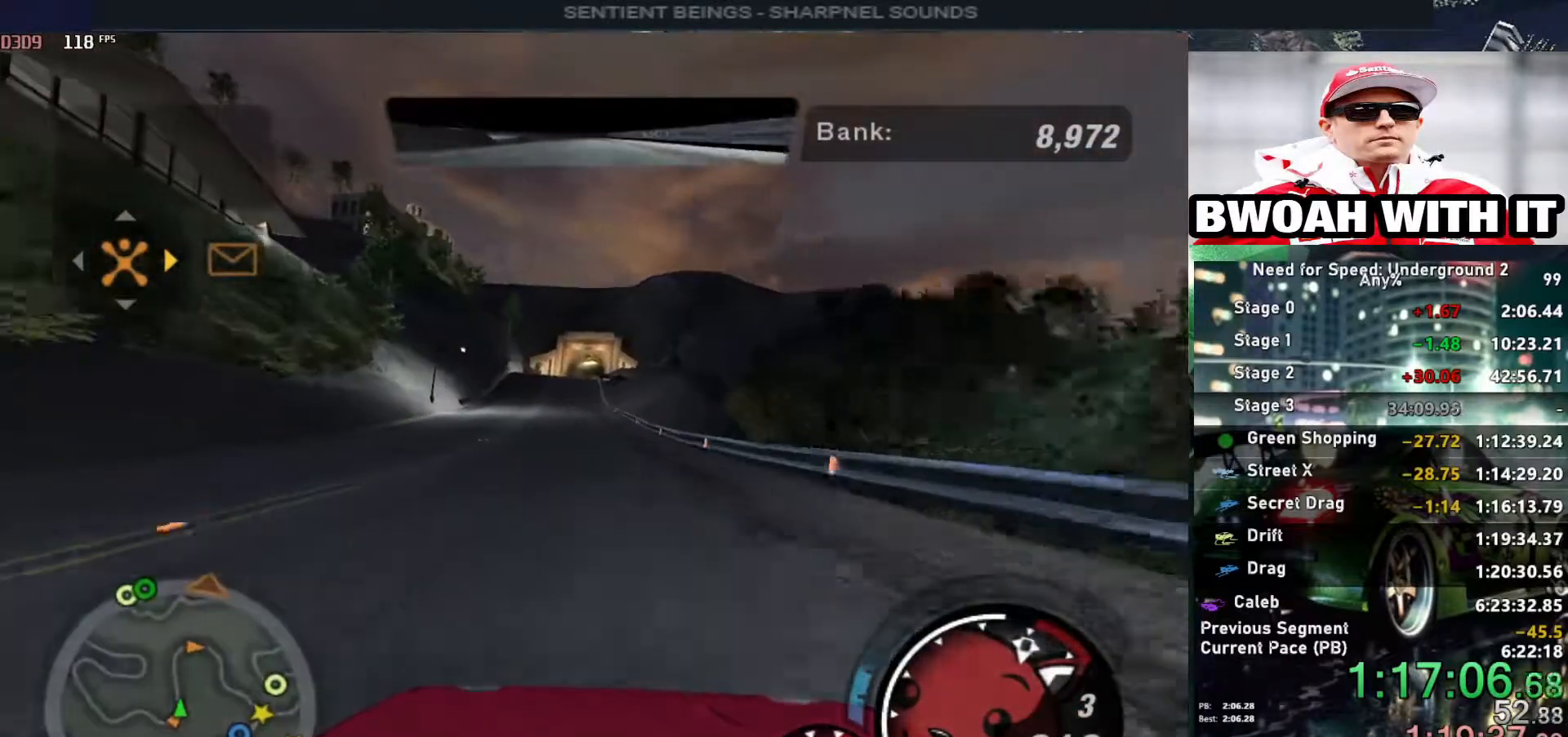
{"keys": ["up"], "events": [[183, "left", "down"], [267, "left", "up"], [500, "alt", "up"]]}
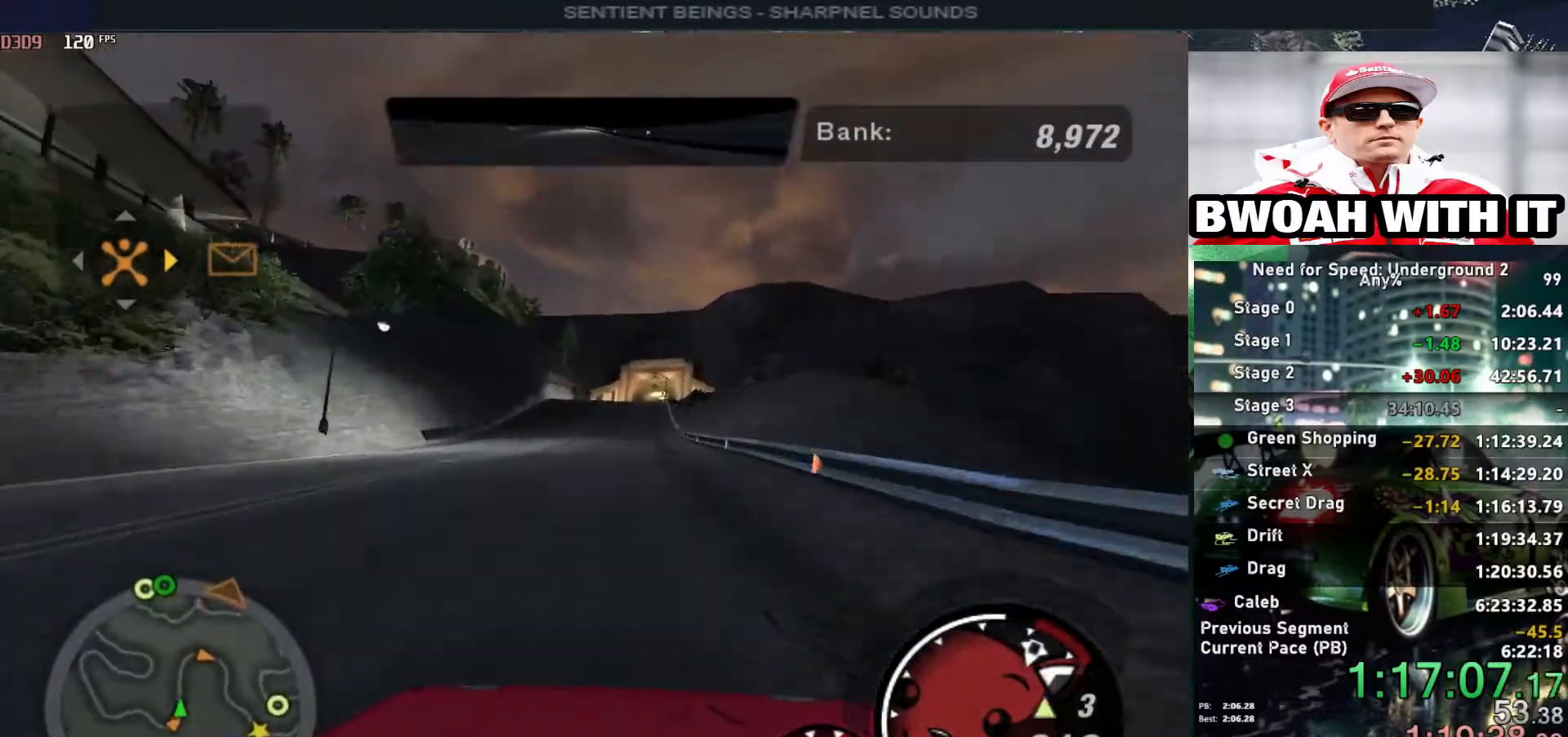
{"keys": ["up"], "events": []}
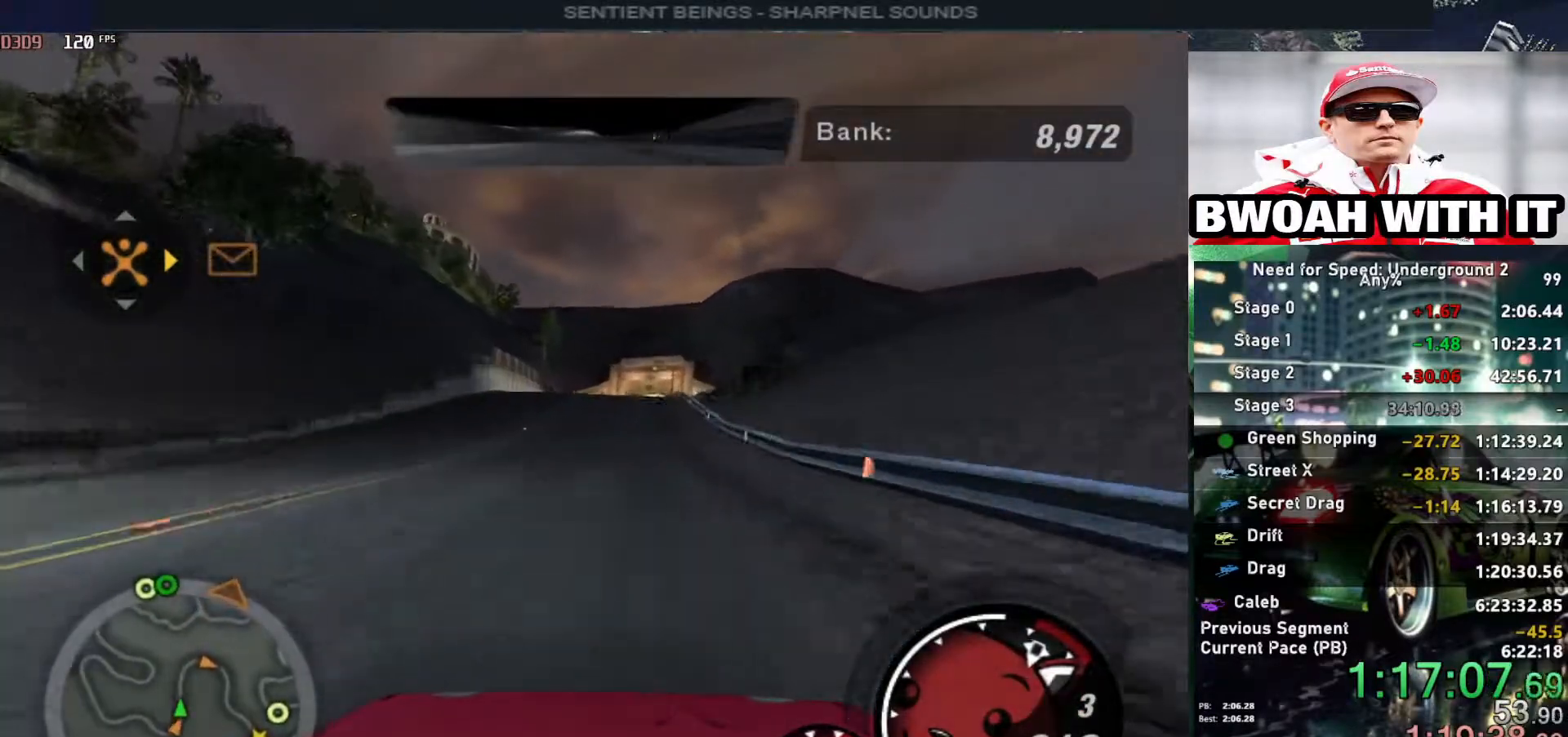
{"keys": ["up"], "events": []}
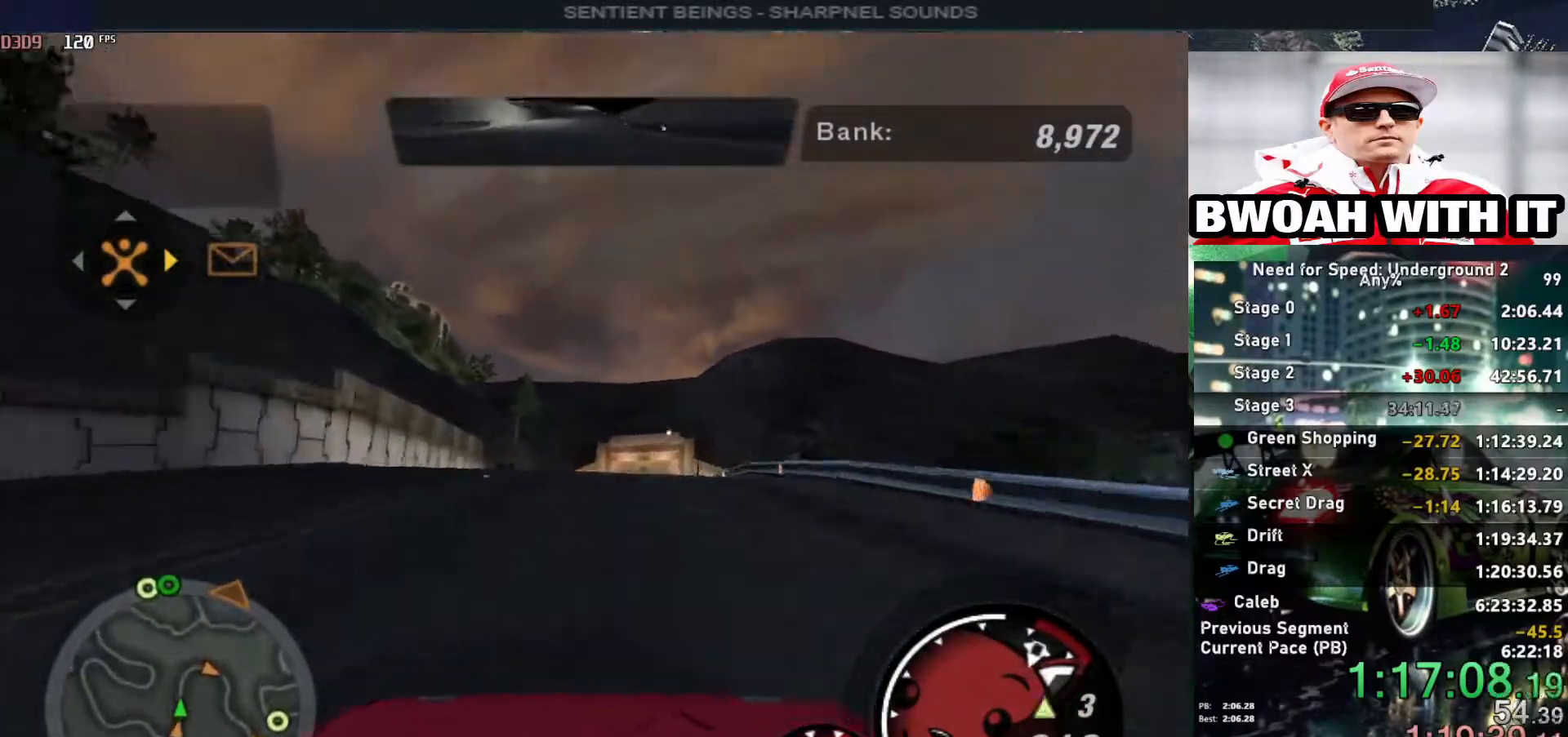
{"keys": ["up"], "events": []}
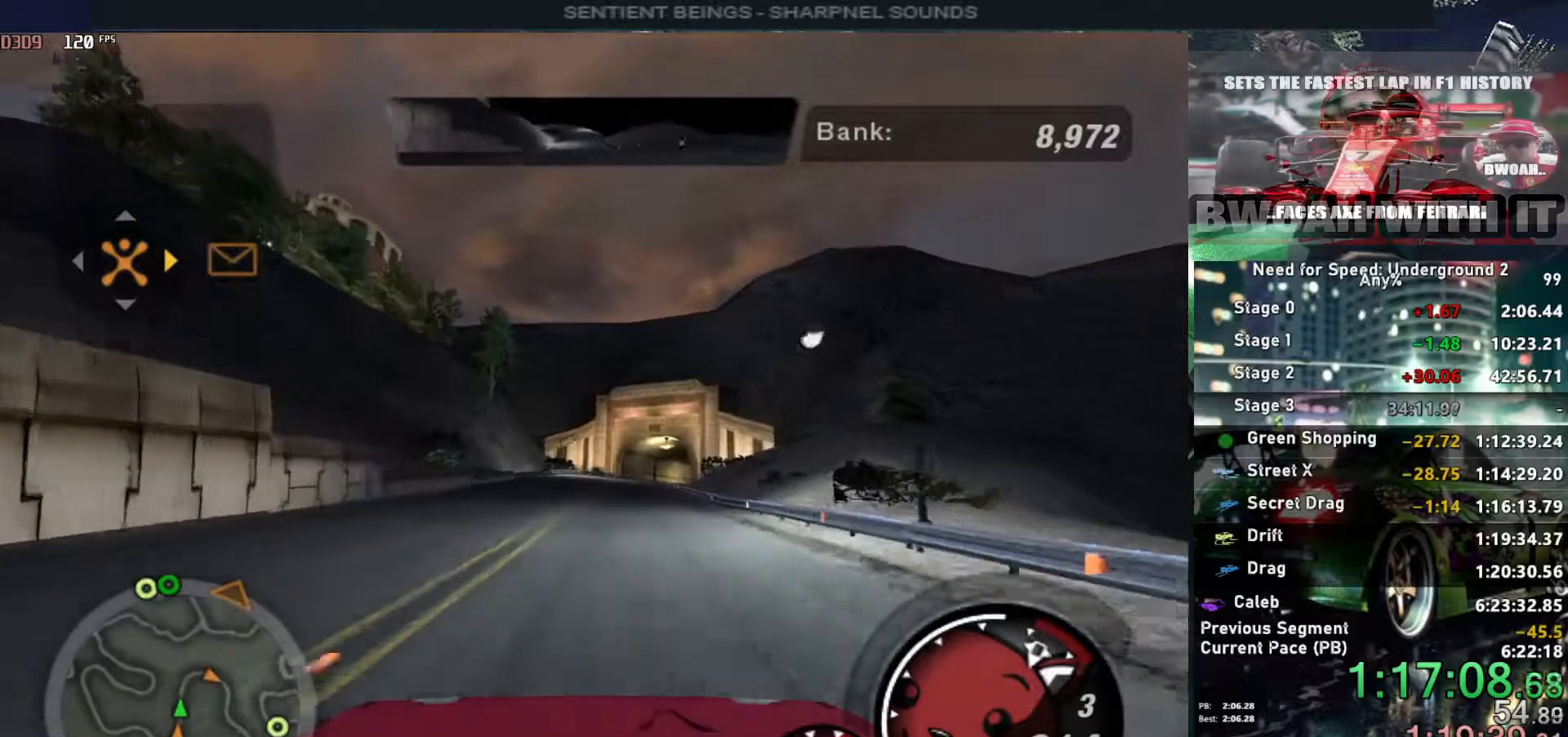
{"keys": ["up"], "events": []}
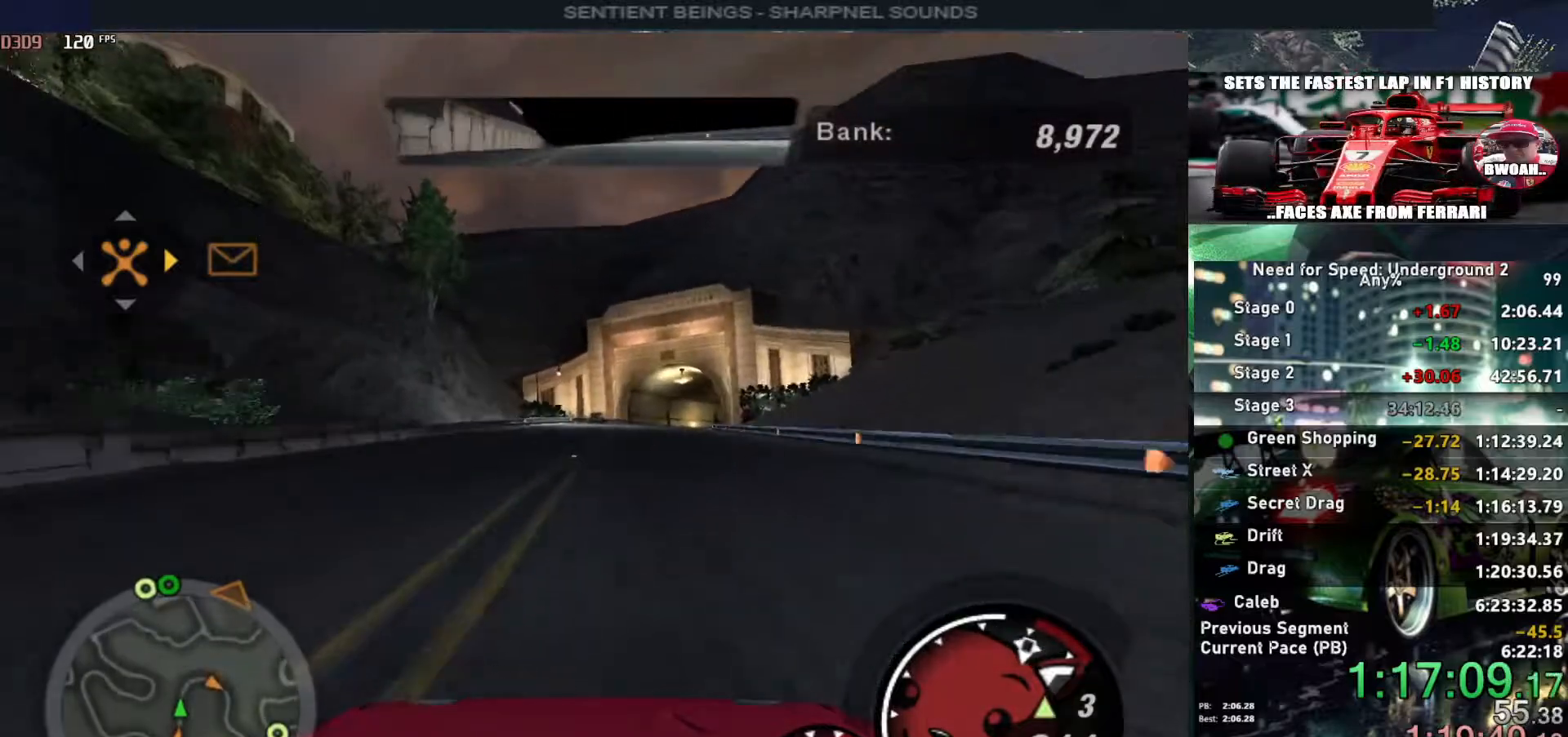
{"keys": ["up"], "events": [[300, "right", "down"], [400, "right", "up"]]}
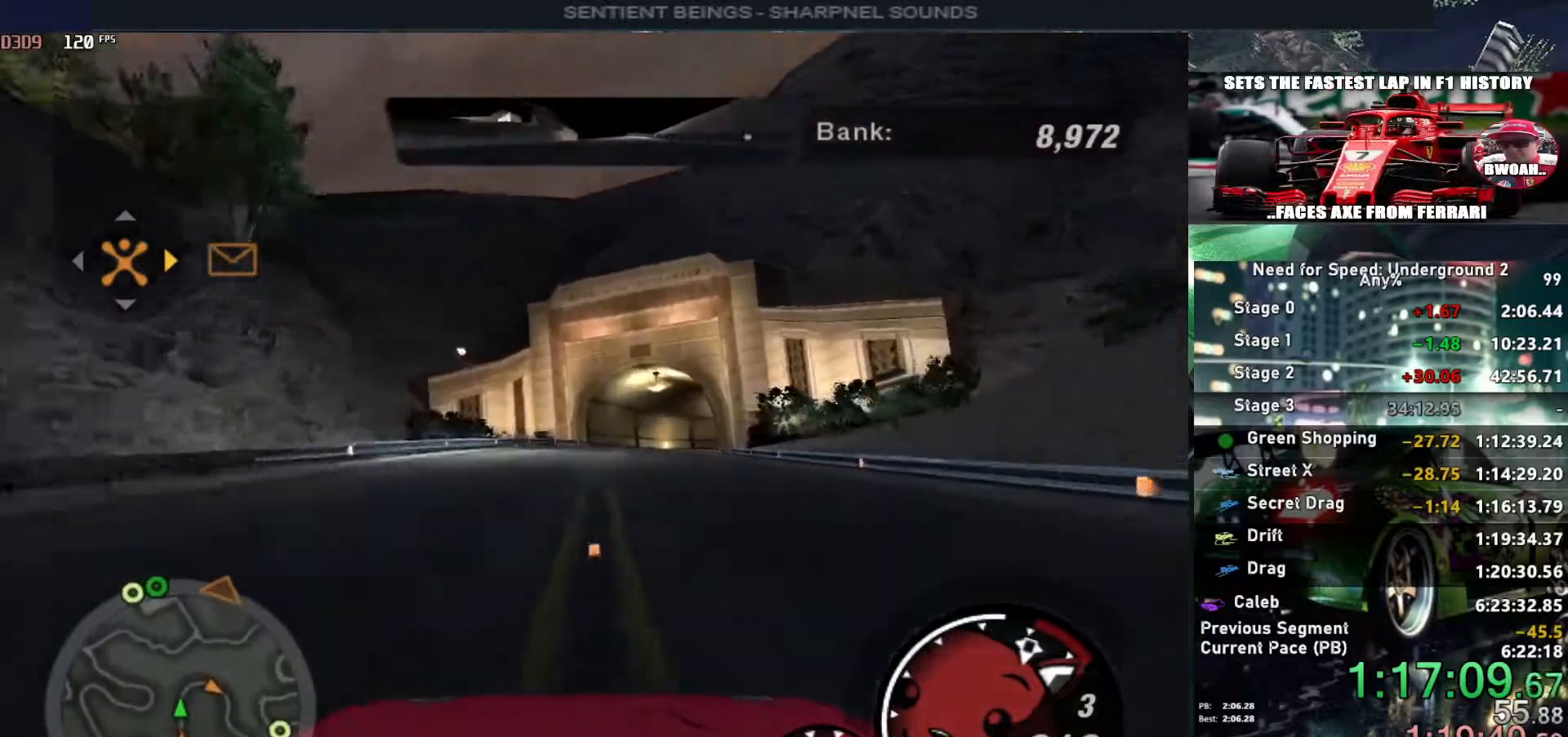
{"keys": ["right", "up"], "events": [[33, "right", "down"], [83, "right", "up"], [500, "right", "down"]]}
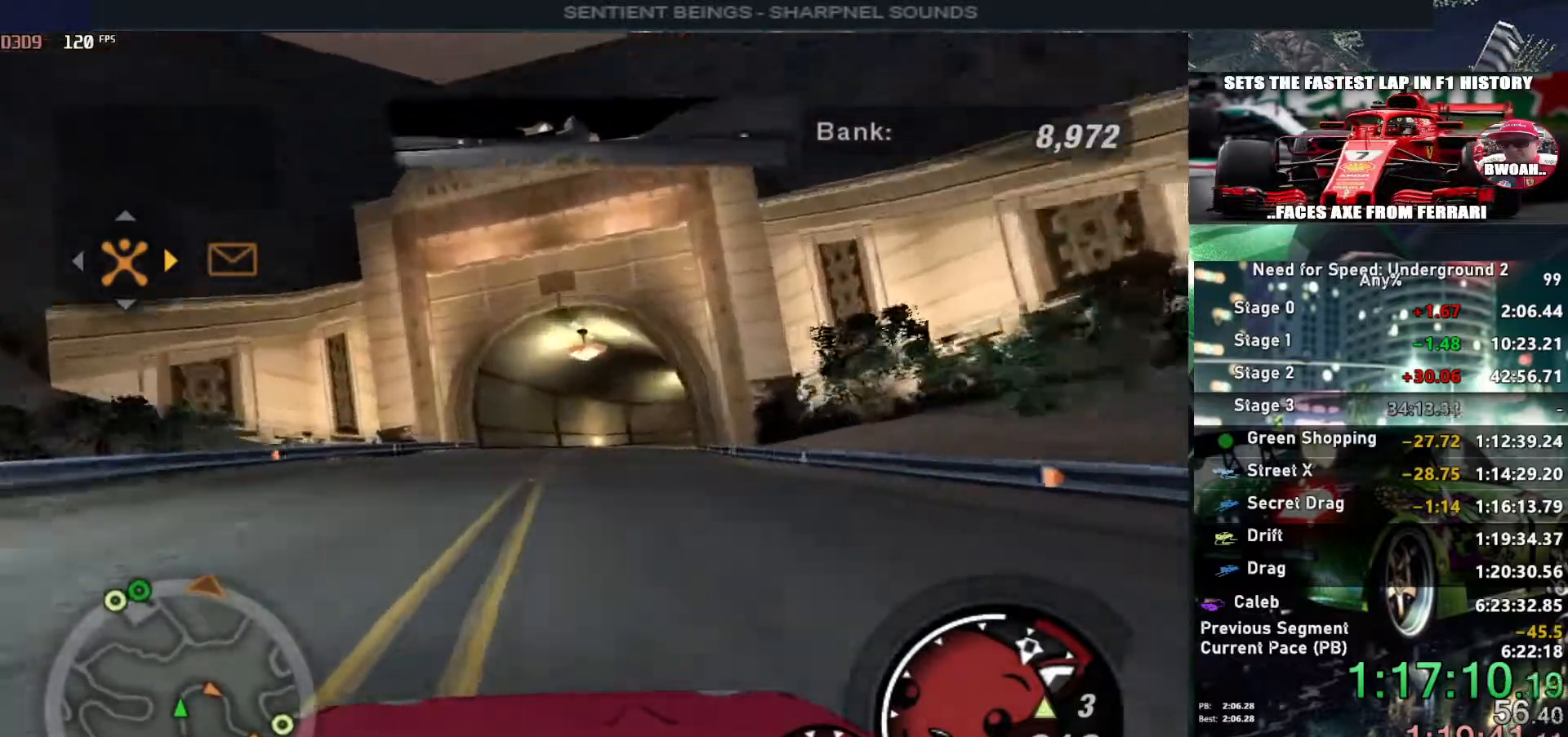
{"keys": ["right", "up"], "events": [[150, "right", "up"], [233, "right", "down"], [333, "right", "up"], [467, "right", "down"]]}
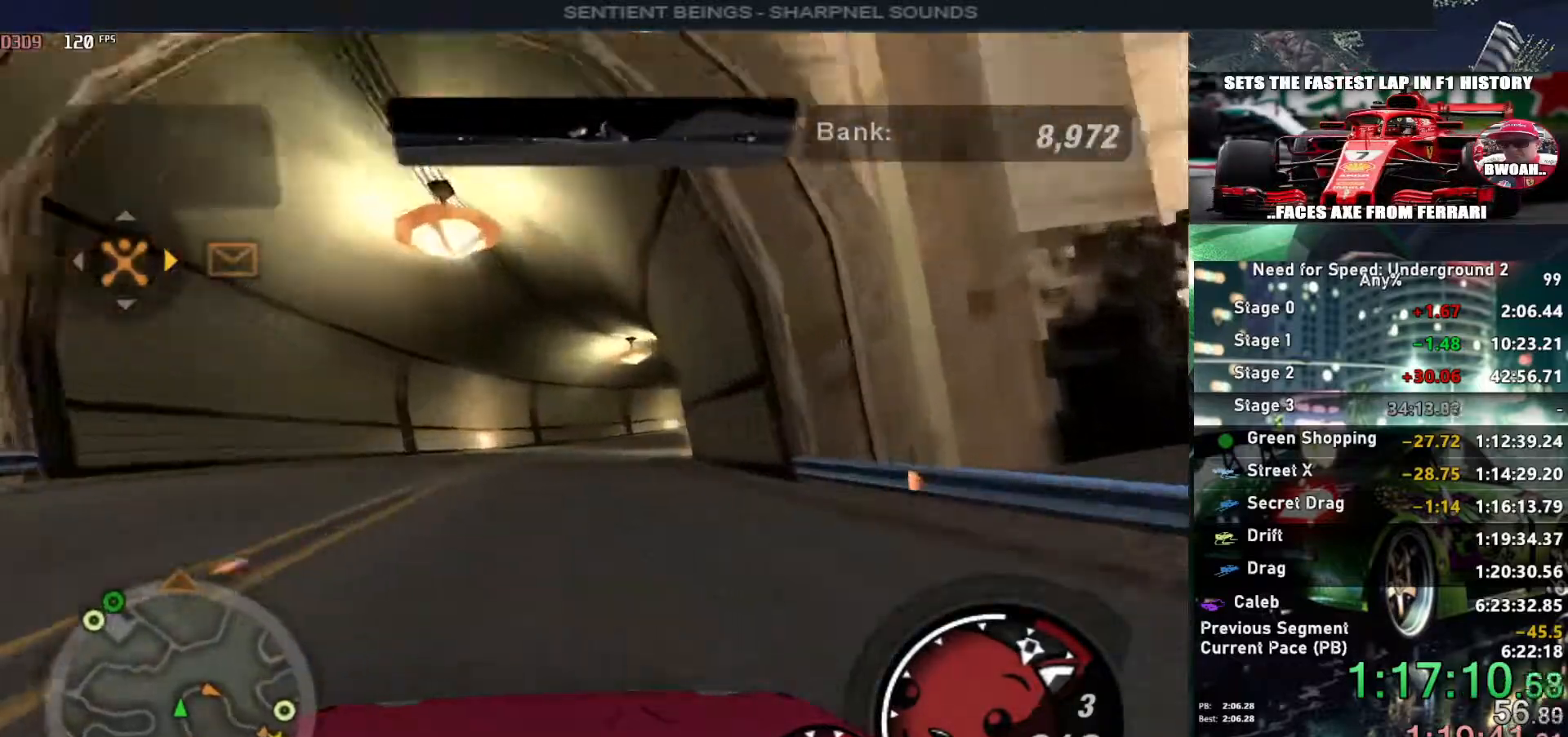
{"keys": ["right", "up"], "events": [[167, "right", "up"], [300, "right", "down"], [400, "right", "up"], [500, "right", "down"]]}
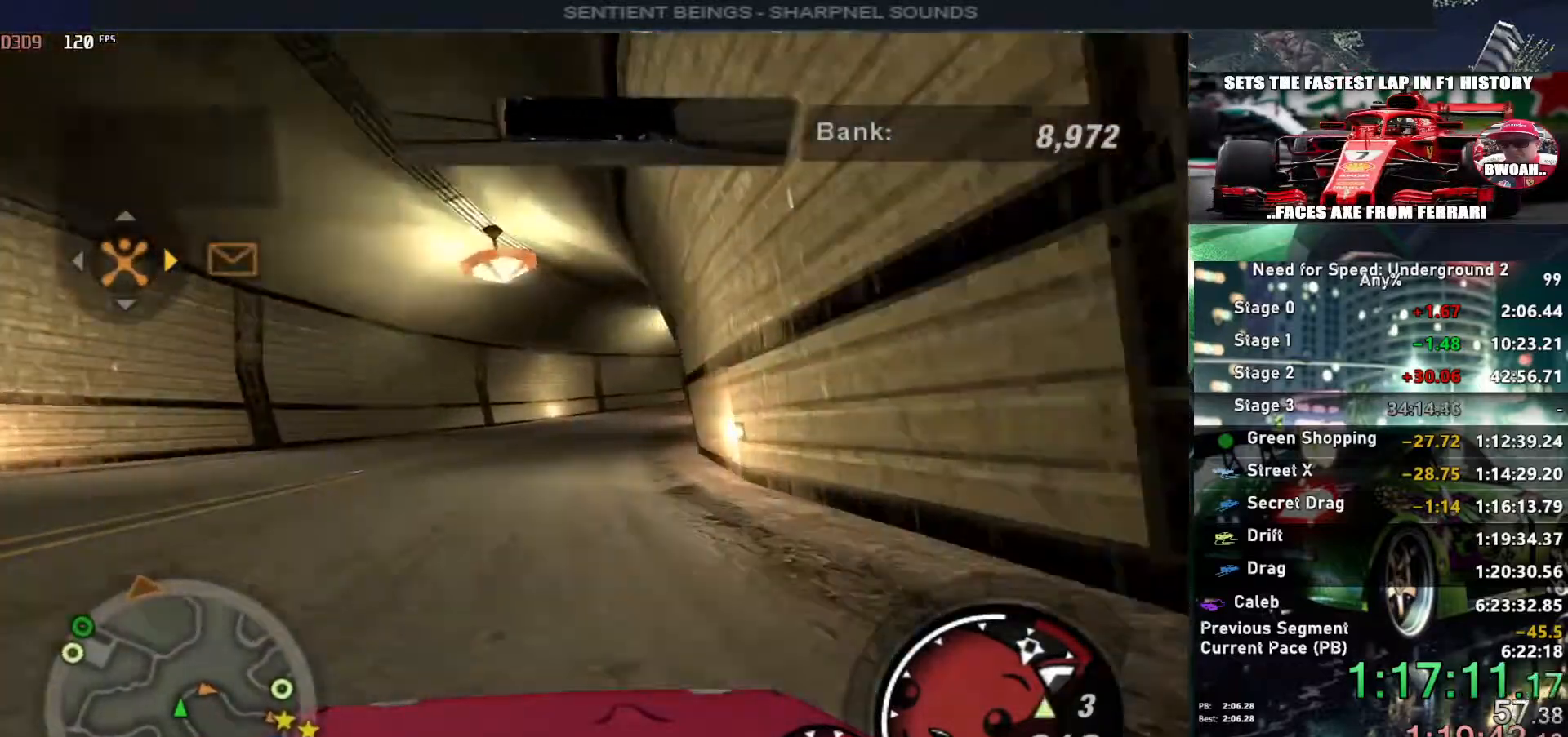
{"keys": ["right", "up"], "events": [[183, "right", "up"], [267, "right", "down"], [367, "right", "up"], [450, "right", "down"]]}
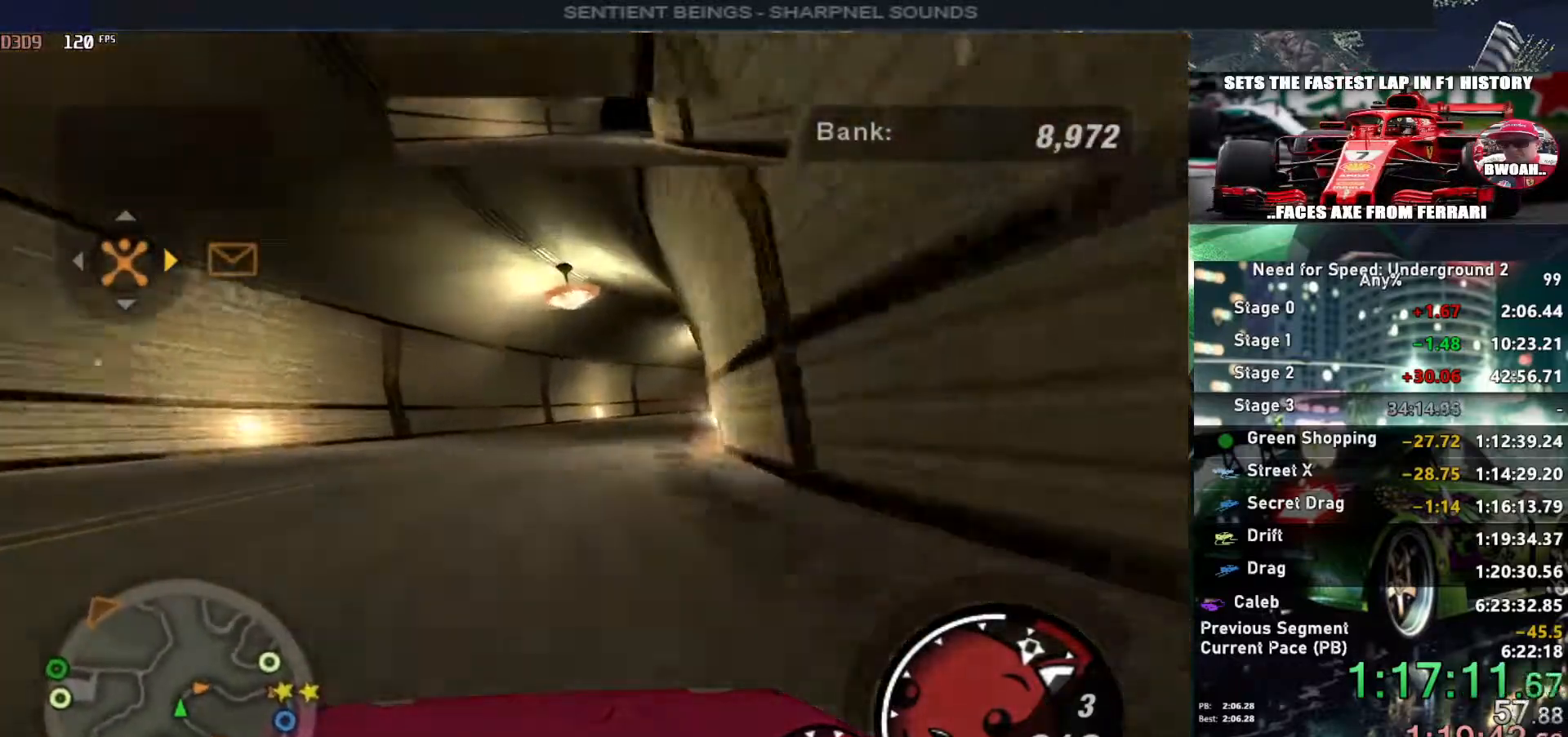
{"keys": ["up"], "events": [[383, "right", "up"]]}
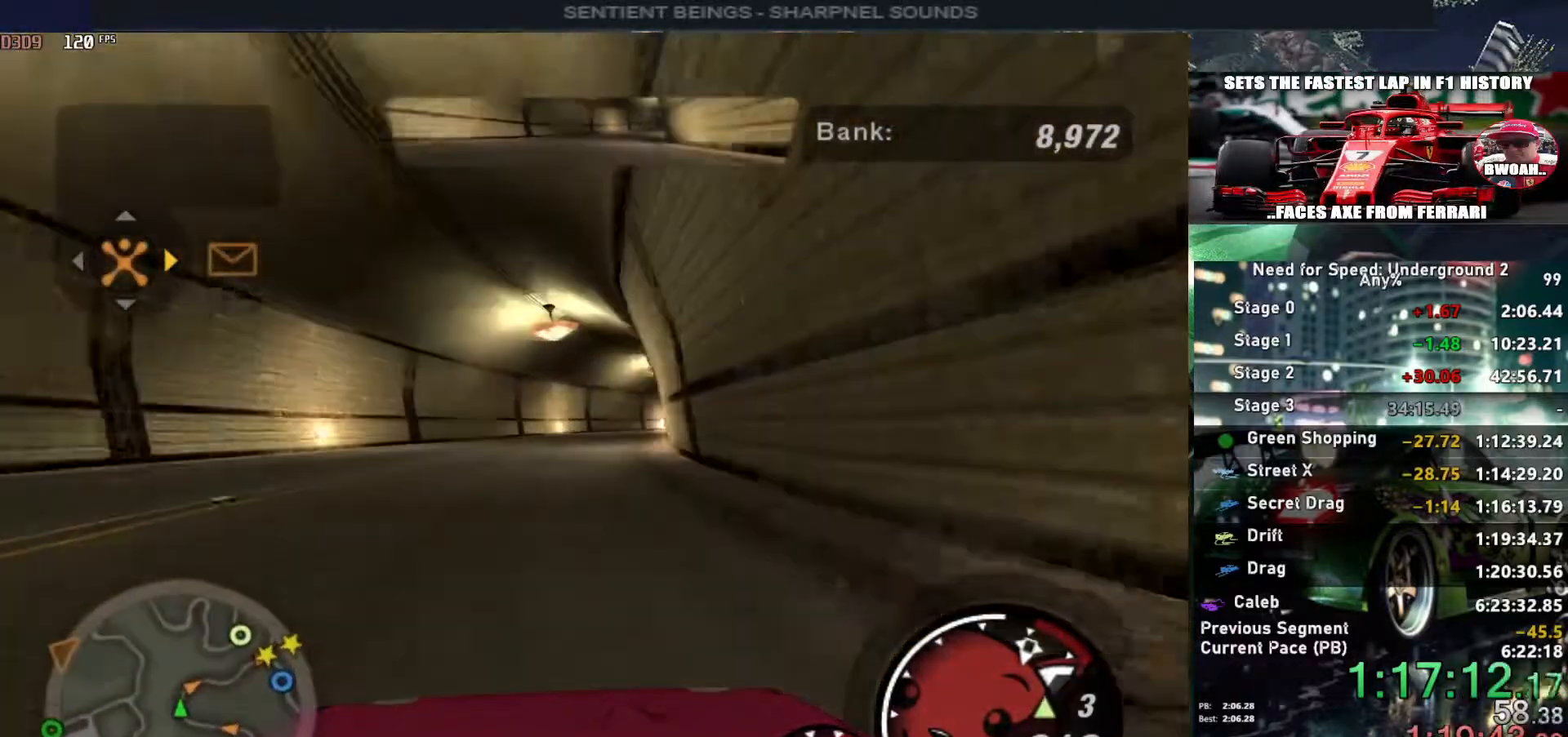
{"keys": ["up"], "events": [[67, "right", "down"], [217, "right", "up"]]}
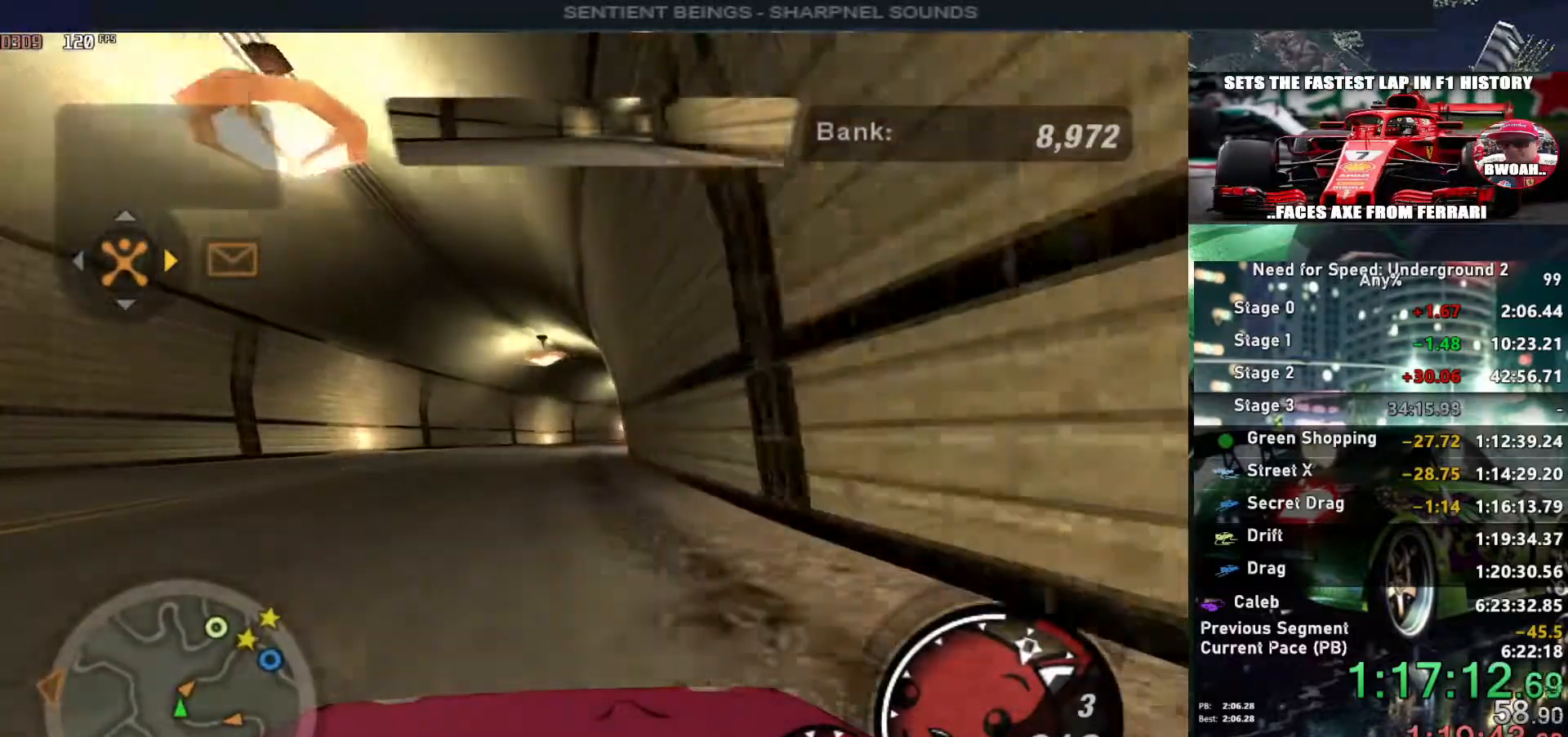
{"keys": ["right", "up"], "events": [[217, "right", "down"], [317, "right", "up"], [467, "right", "down"]]}
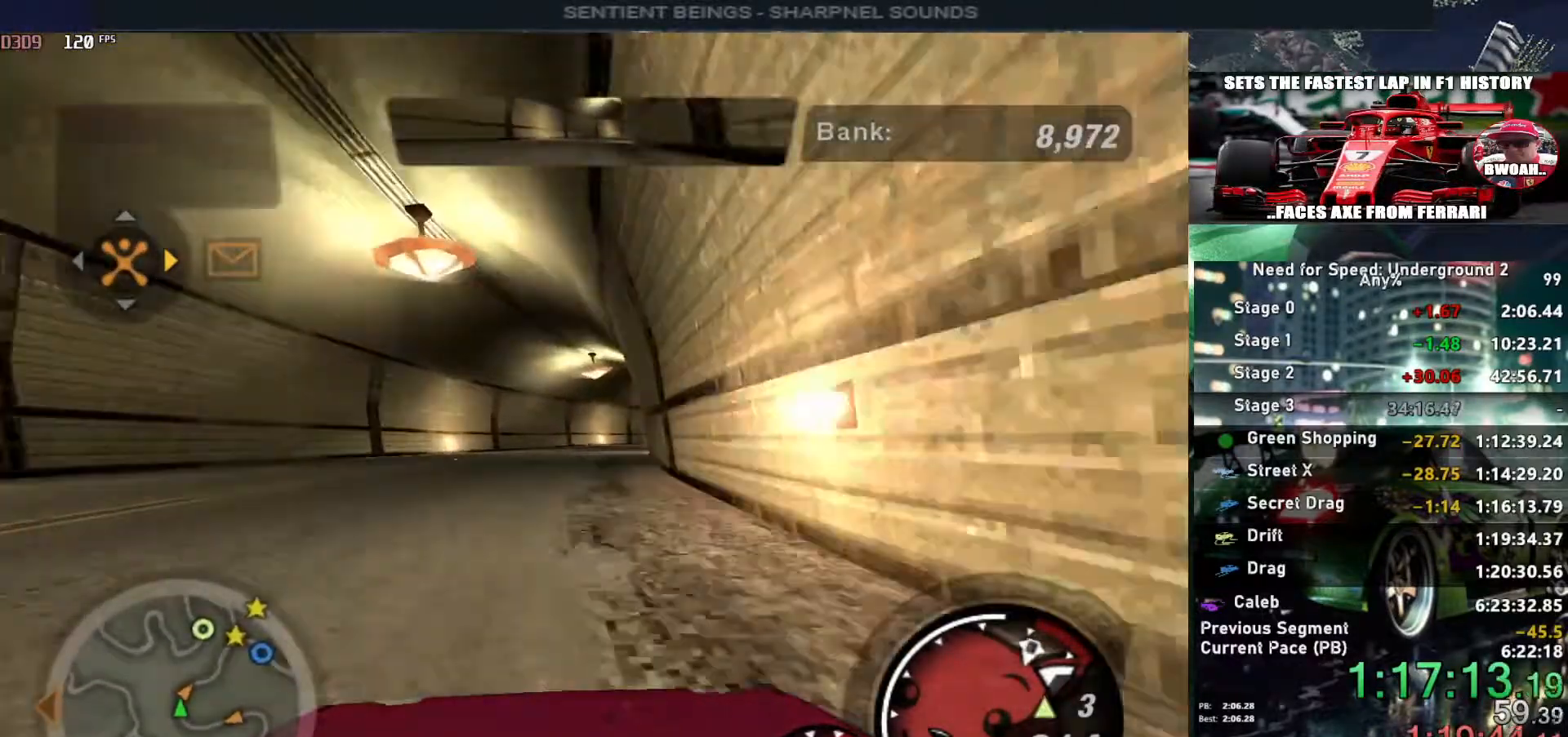
{"keys": ["right", "up"], "events": [[100, "right", "up"], [433, "right", "down"]]}
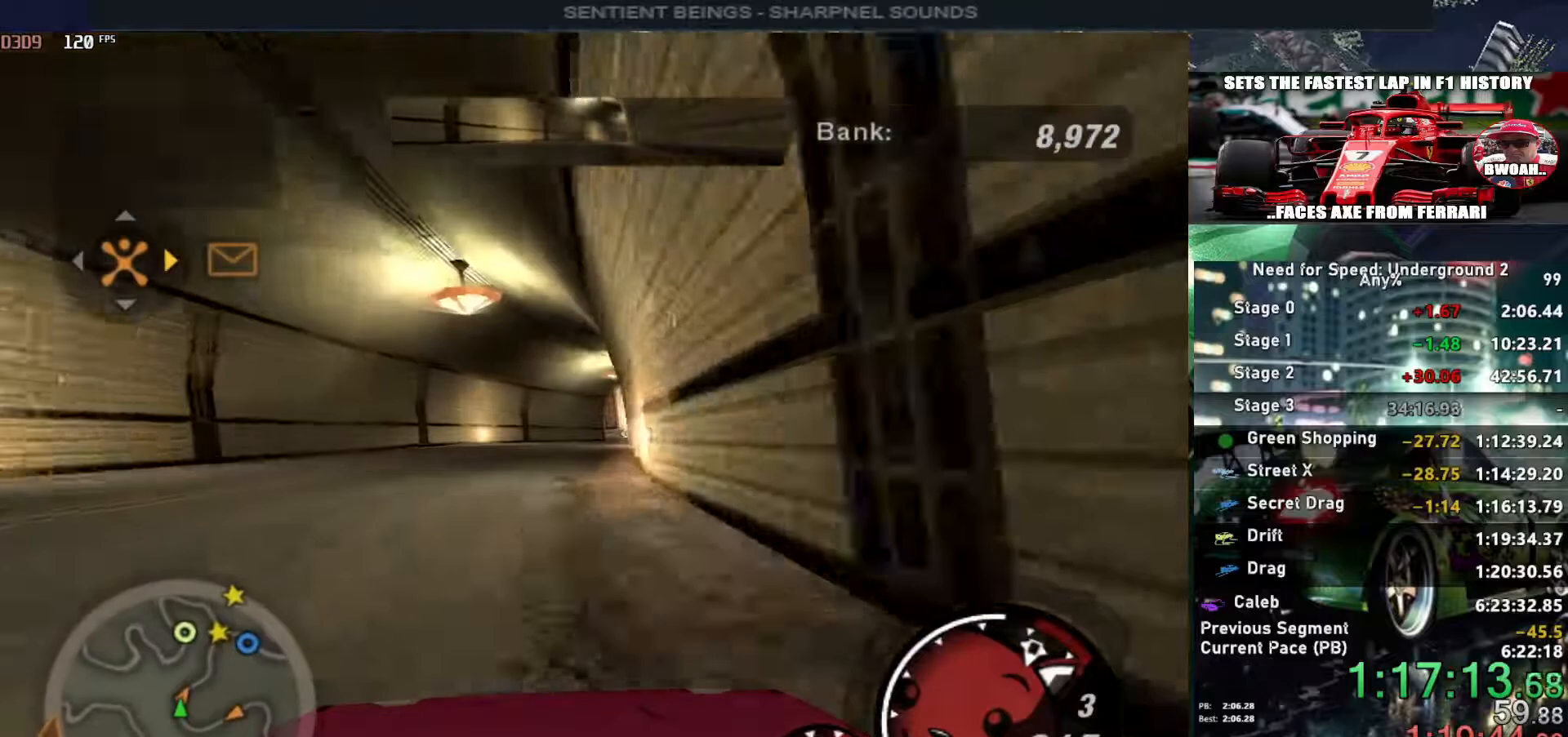
{"keys": ["right", "up"], "events": [[17, "right", "up"], [250, "right", "down"], [350, "right", "up"], [483, "right", "down"]]}
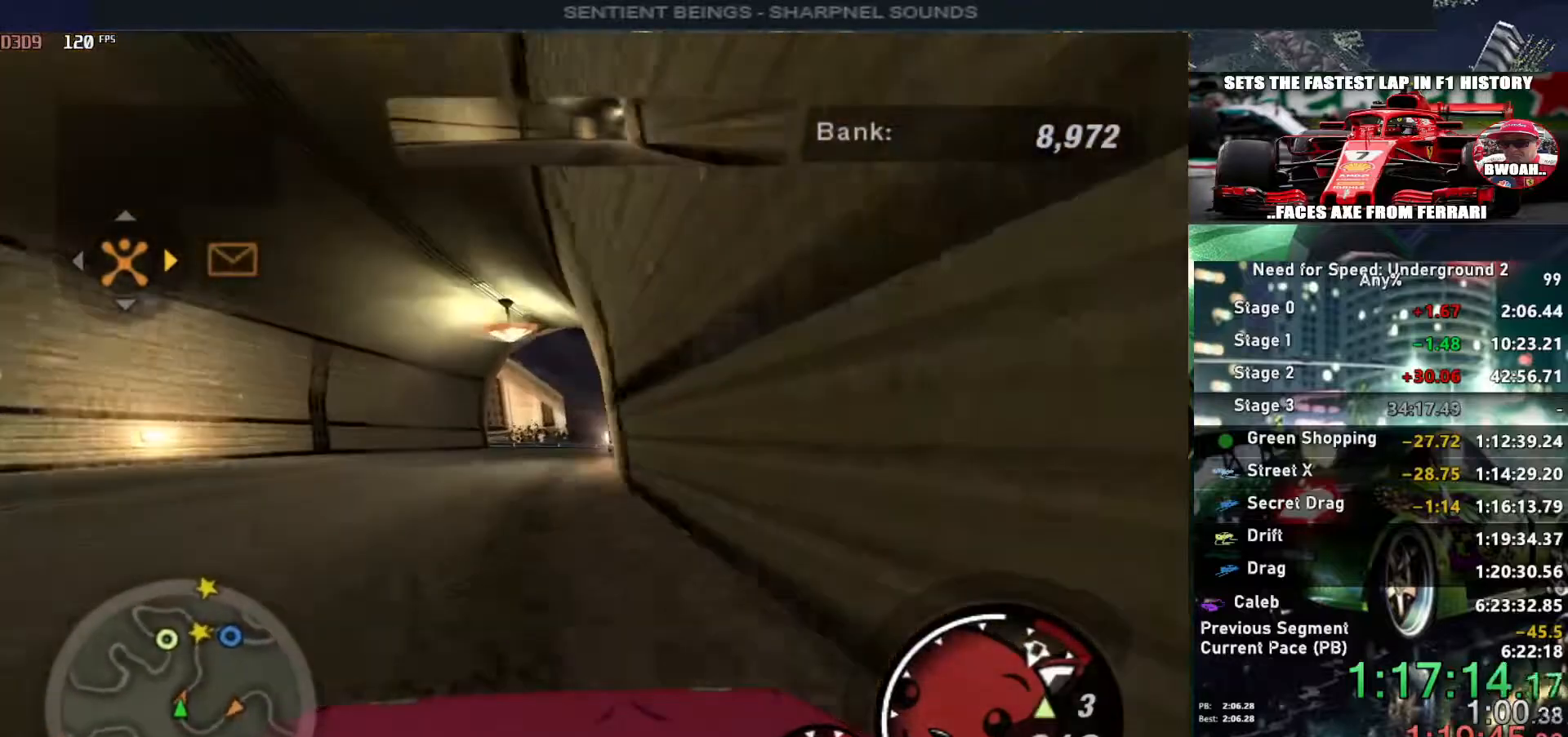
{"keys": ["right", "up"], "events": [[83, "right", "up"], [417, "right", "down"]]}
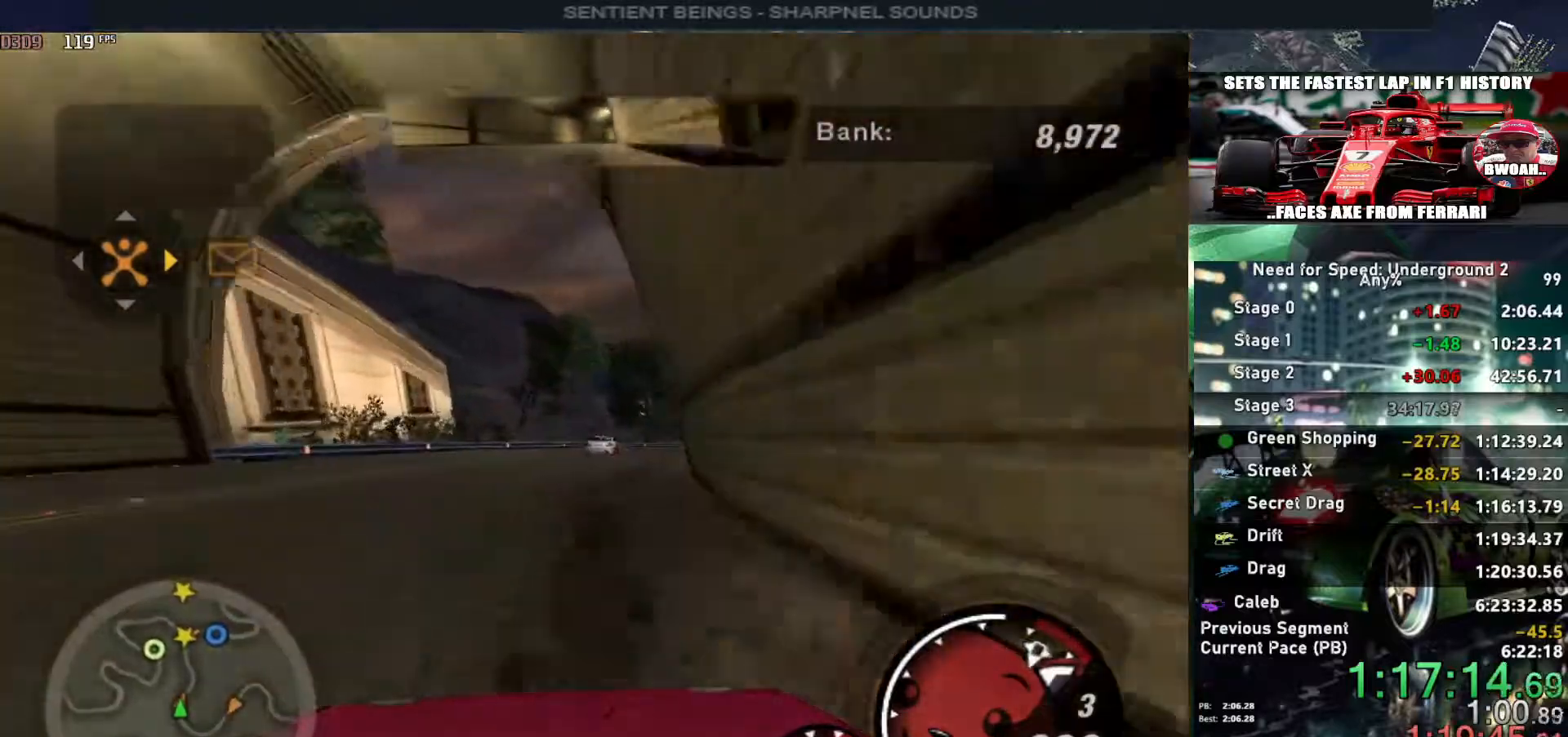
{"keys": ["right", "up"], "events": [[150, "left", "down"], [150, "right", "up"], [333, "left", "up"], [383, "right", "down"]]}
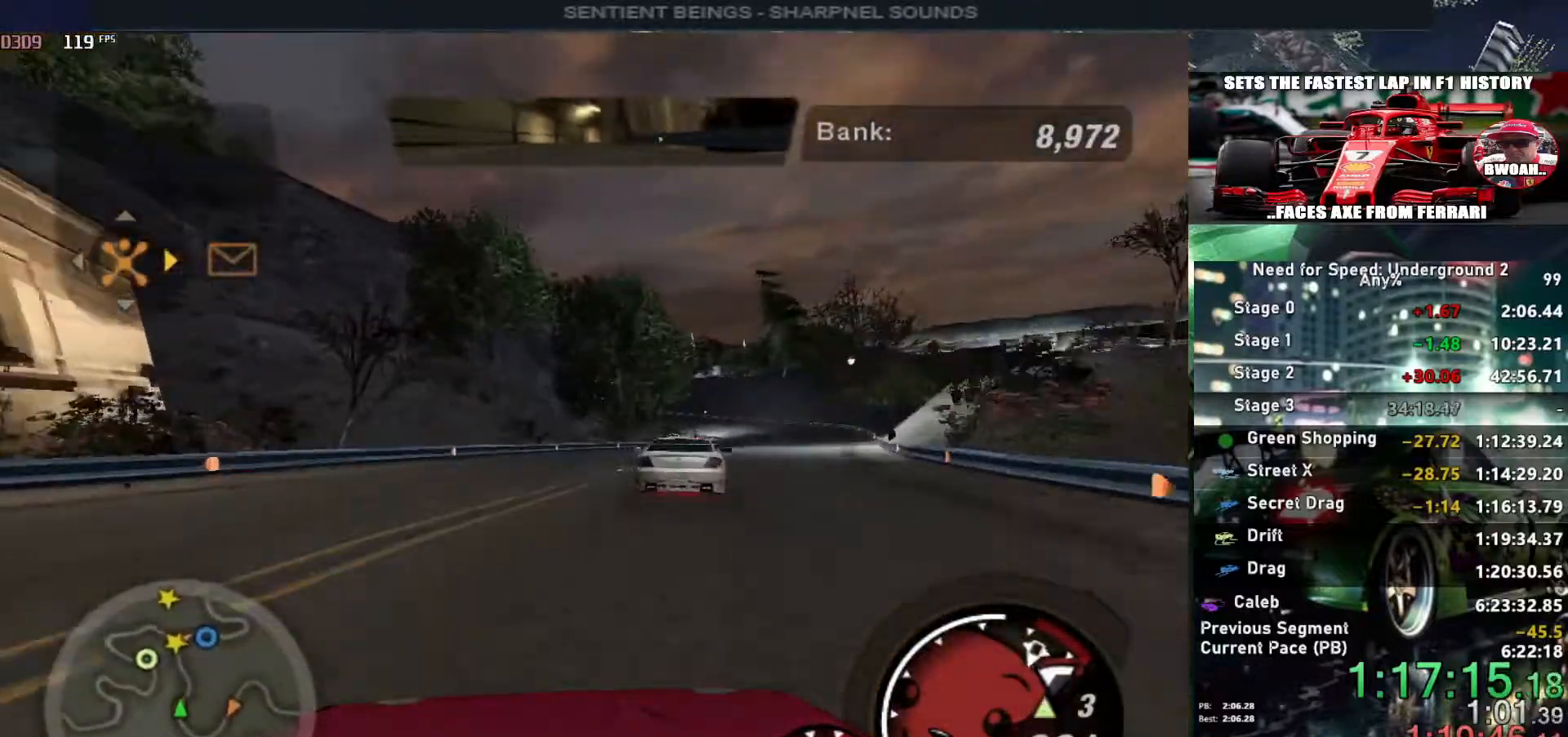
{"keys": ["up"], "events": [[67, "shift", "down"], [167, "shift", "up"], [200, "right", "up"], [300, "right", "down"], [450, "right", "up"]]}
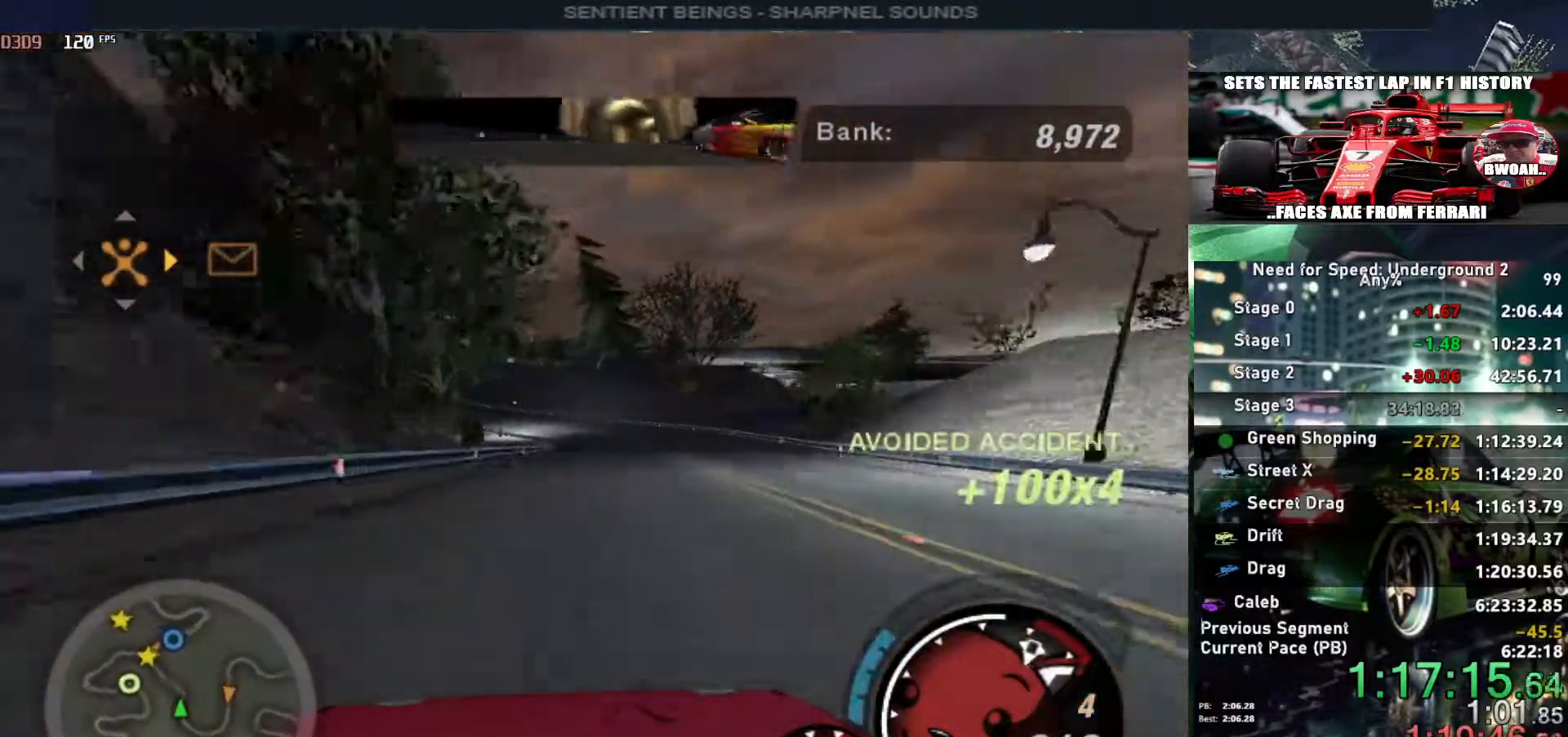
{"keys": ["left", "up"], "events": [[367, "left", "down"]]}